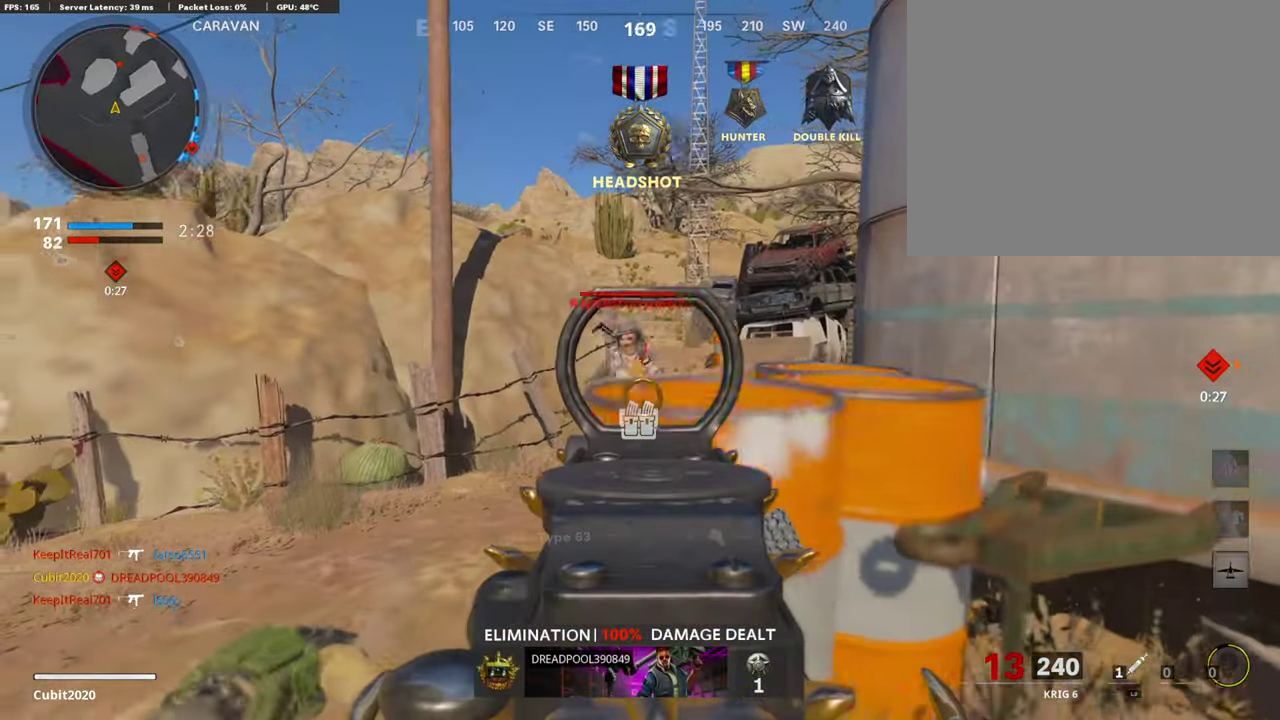
Gameplay with a controller (PlayStation layout); each line is a JSON object with the inputs held at the frame after it (dt_ms = milliseconds from this image to that frame). "button_events" lists button changes between this image and that frame as [ms after this image, input, new state], when the widget could be followed in between (sticks are given only as held states).
{"dt_ms": 285, "buttons": ["L1", "R1"], "left_stick": "down-left", "right_stick": "down-left", "button_events": [[84, "R1", "down"]]}
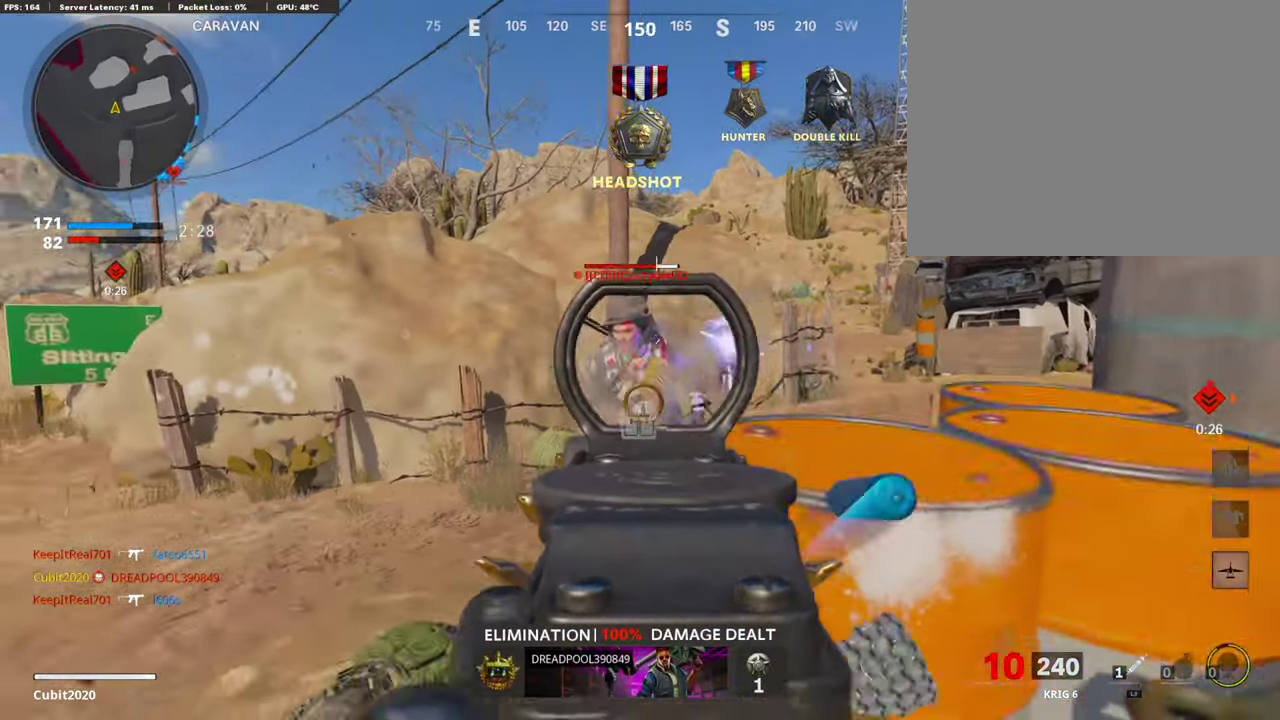
{"dt_ms": 604, "buttons": ["SQUARE", "R1"], "left_stick": "up", "right_stick": "up-left"}
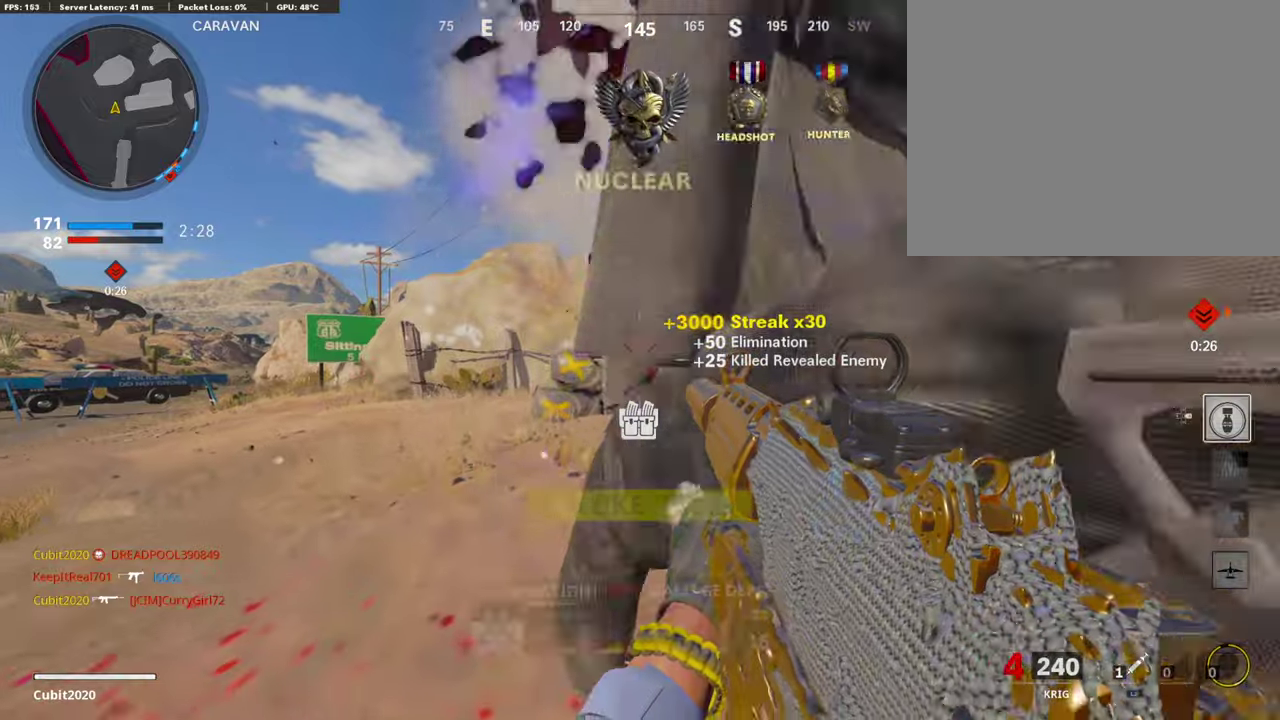
{"dt_ms": 403, "buttons": [], "left_stick": "right", "right_stick": "right"}
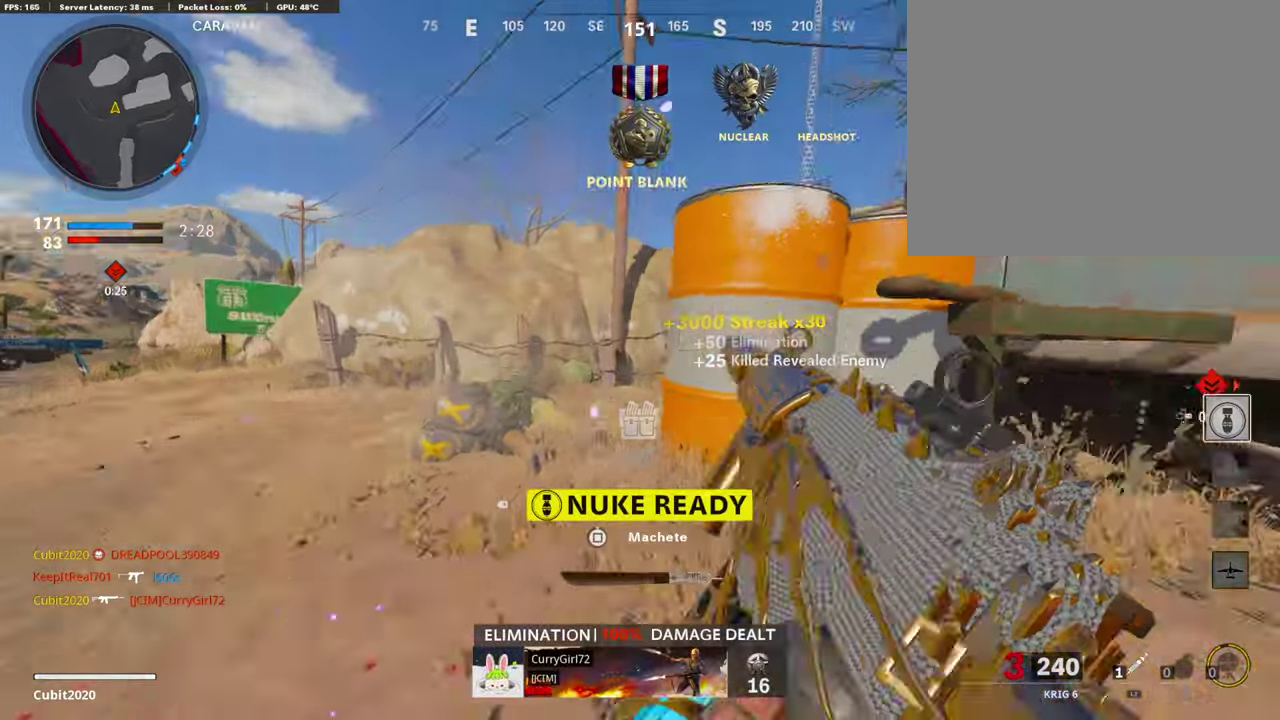
{"dt_ms": 503, "buttons": [], "left_stick": "left", "right_stick": "left"}
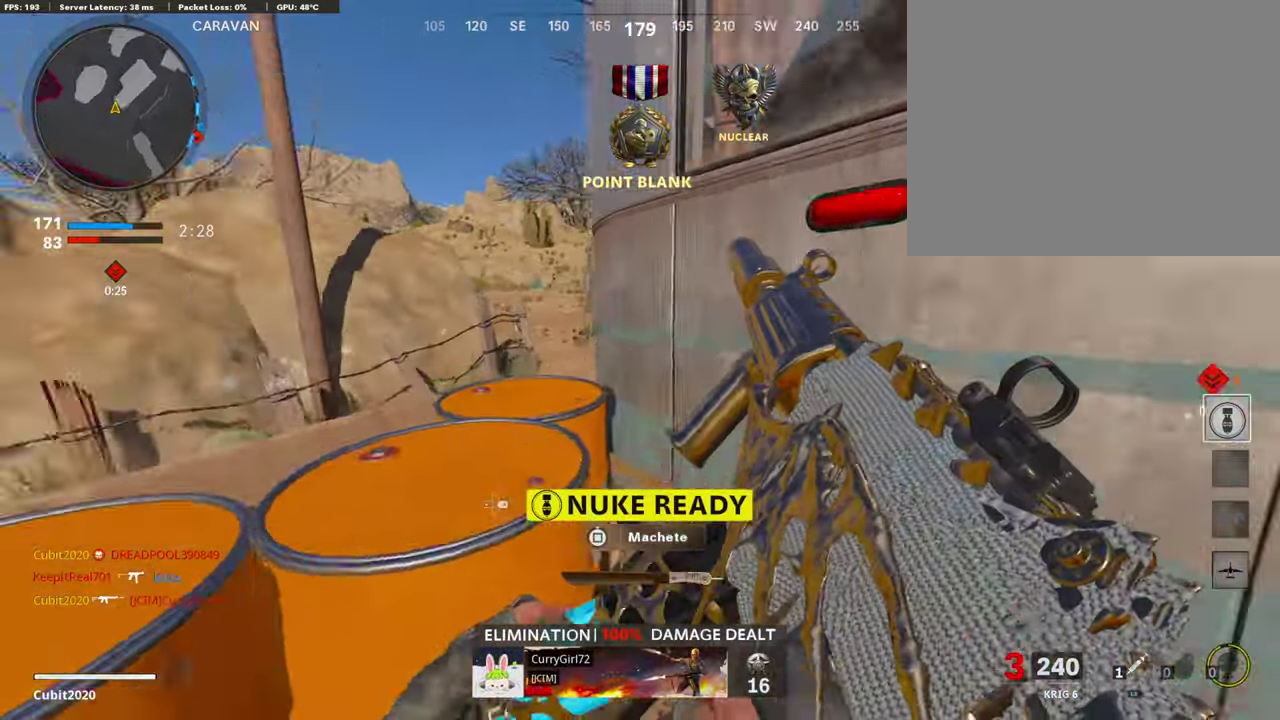
{"dt_ms": 504, "buttons": ["CROSS", "L1"], "left_stick": "up", "right_stick": "center"}
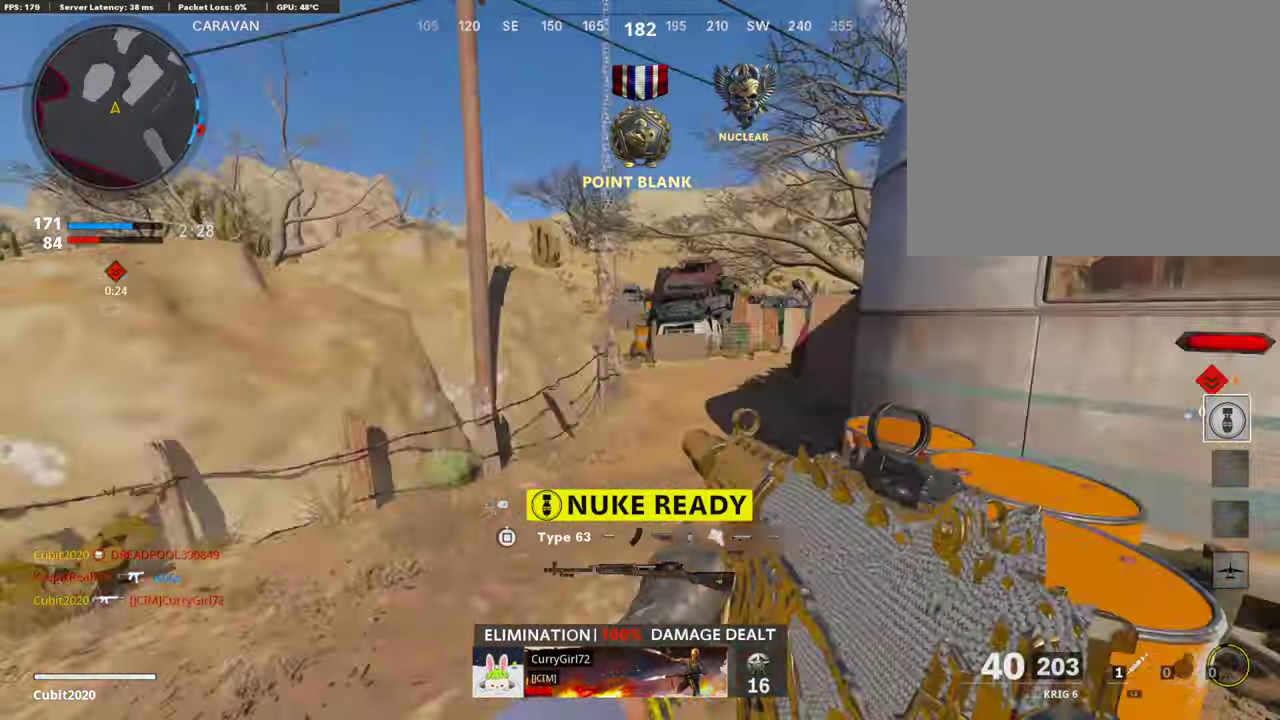
{"dt_ms": 386, "buttons": ["L1"], "left_stick": "left", "right_stick": "up-right", "button_events": [[17, "CROSS", "up"]]}
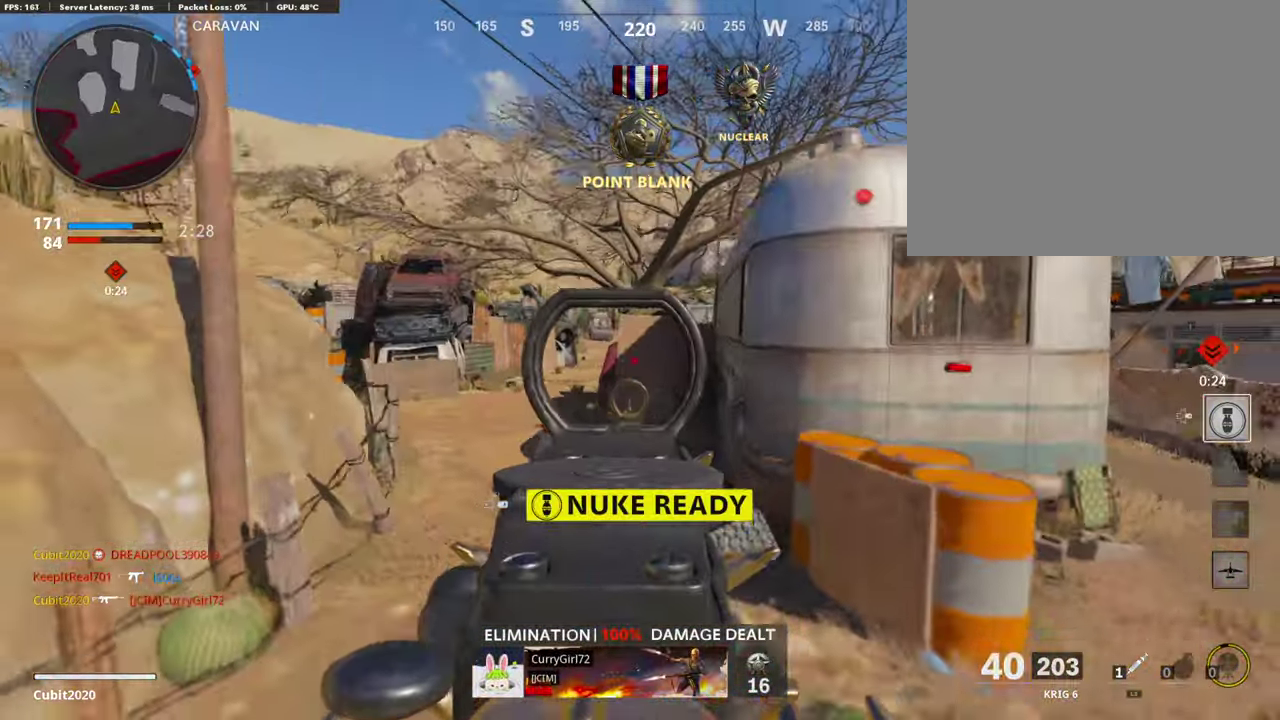
{"dt_ms": 604, "buttons": ["L1"], "left_stick": "up-left", "right_stick": "up-left", "button_events": [[436, "L1", "up"], [554, "L1", "down"]]}
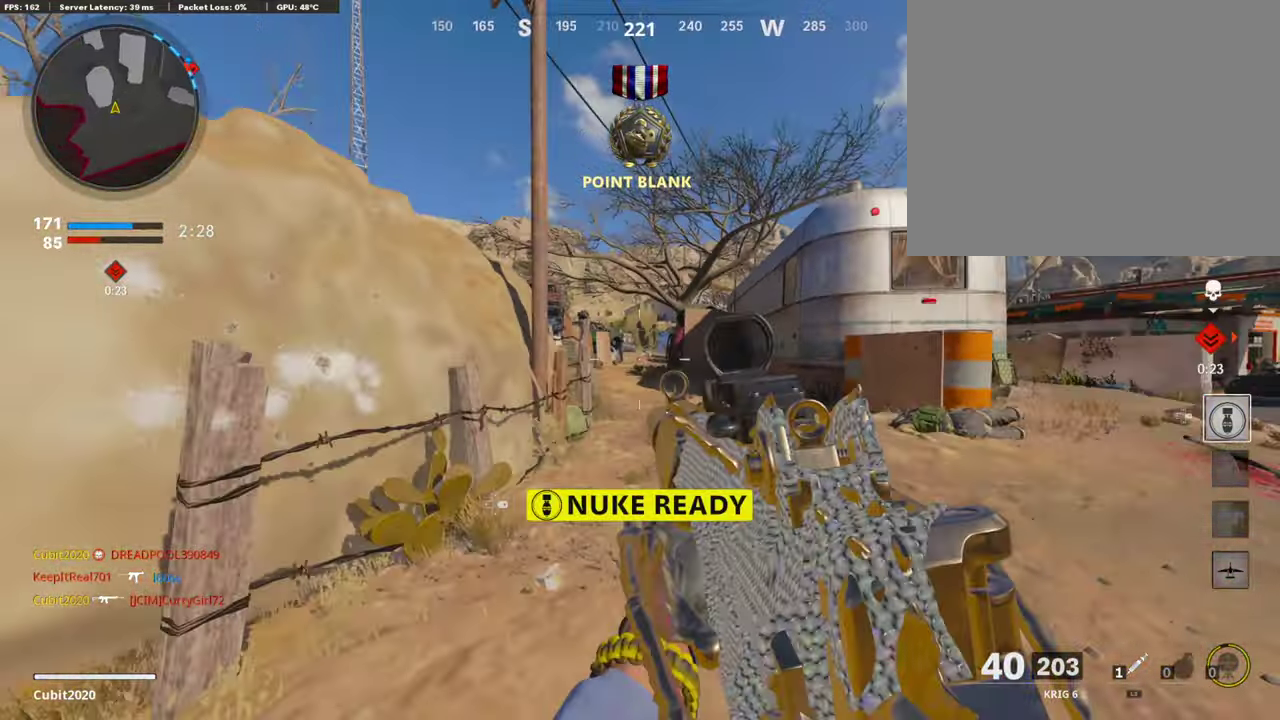
{"dt_ms": 302, "buttons": ["L1", "R1"], "left_stick": "left", "right_stick": "up", "button_events": [[202, "R1", "down"]]}
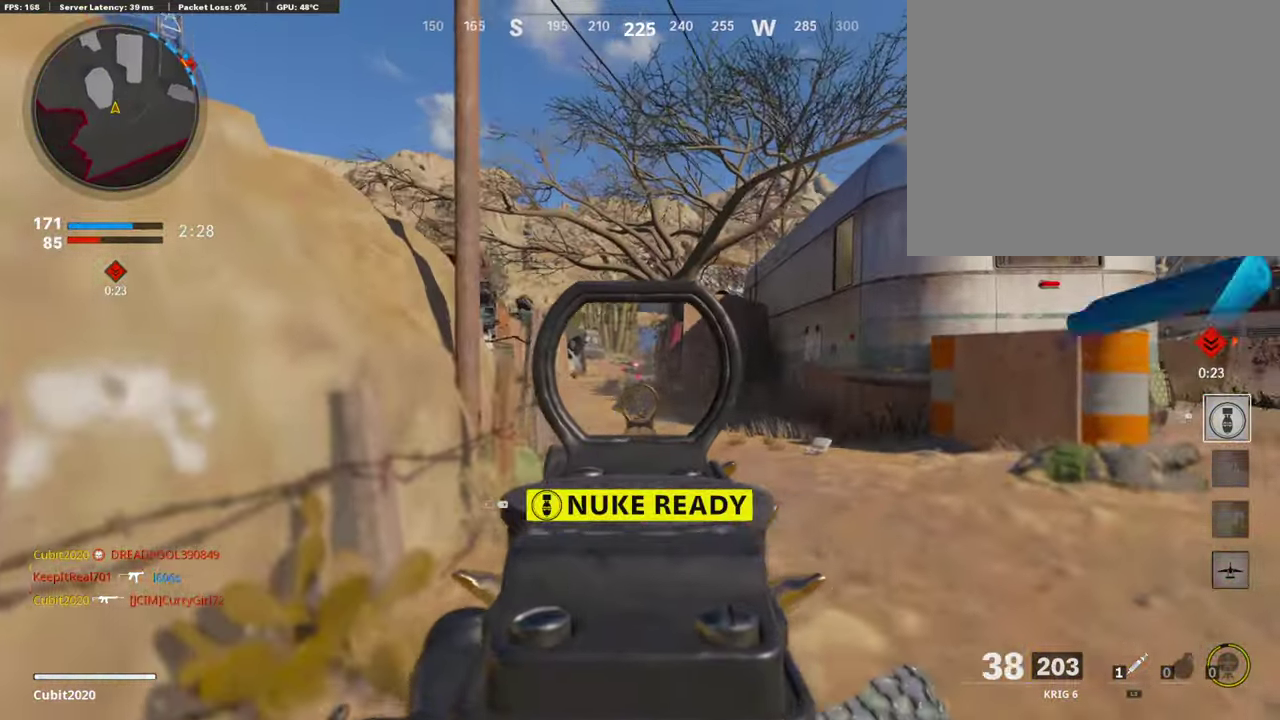
{"dt_ms": 907, "buttons": ["L1"], "left_stick": "right", "right_stick": "center"}
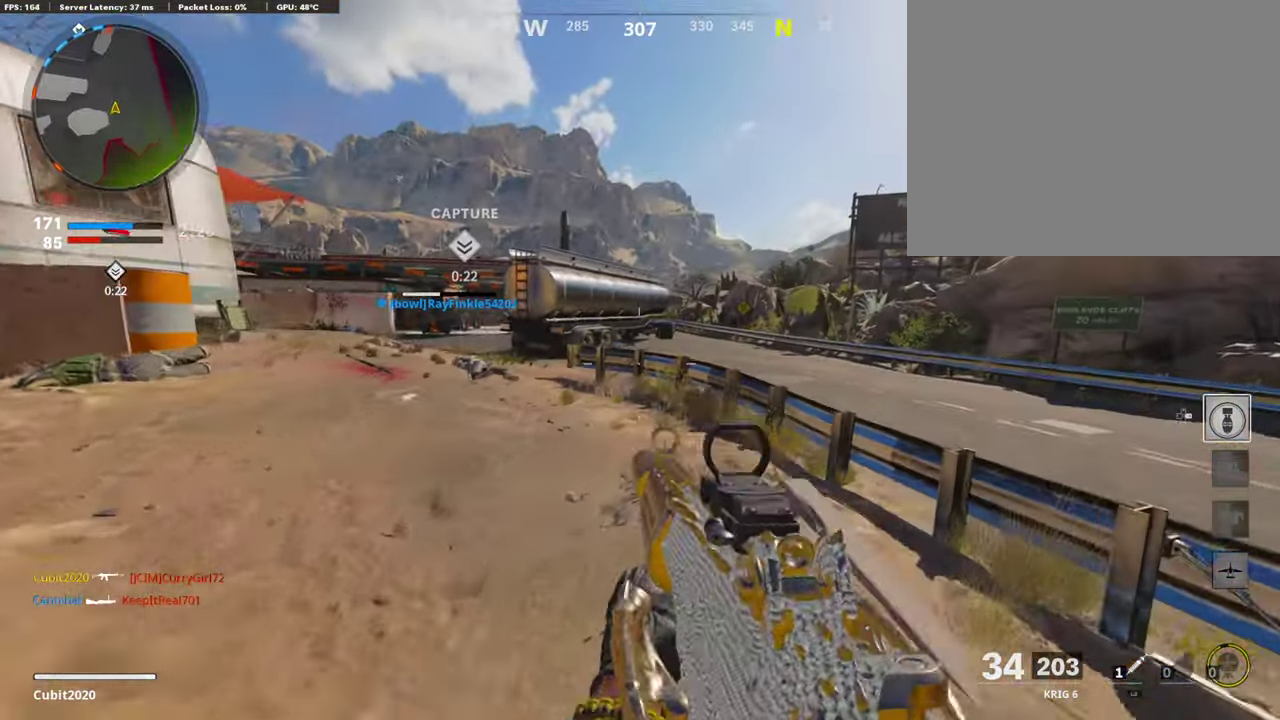
{"dt_ms": 302, "buttons": ["L1"], "left_stick": "left", "right_stick": "up-left", "button_events": []}
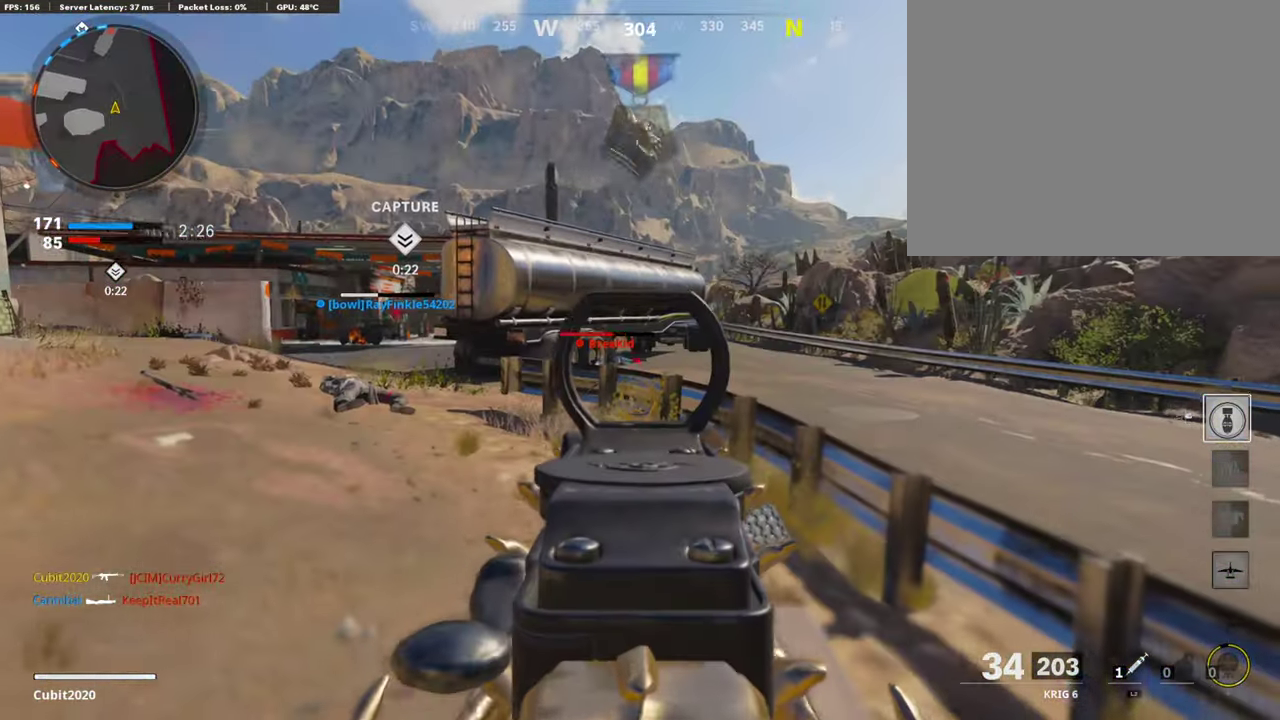
{"dt_ms": 587, "buttons": ["L1", "R1"], "left_stick": "left", "right_stick": "left", "button_events": [[84, "R1", "down"]]}
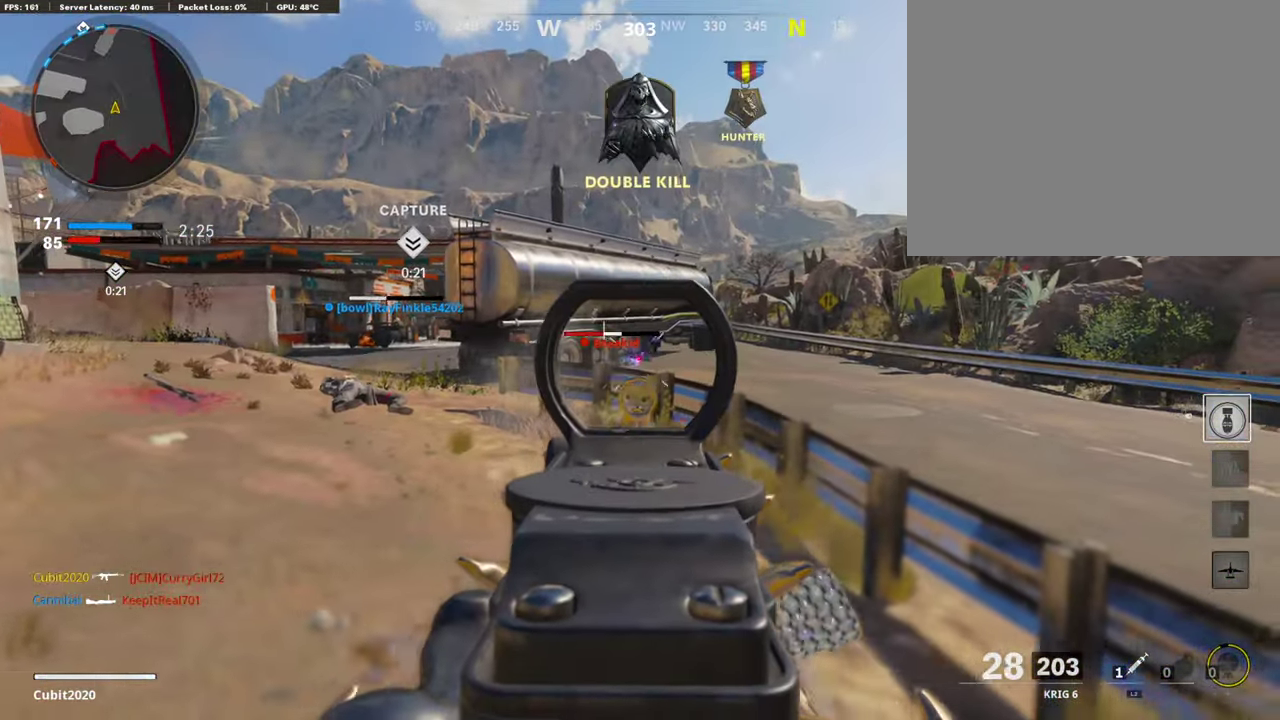
{"dt_ms": 403, "buttons": ["R1"], "left_stick": "down-left", "right_stick": "left", "button_events": [[386, "L1", "up"]]}